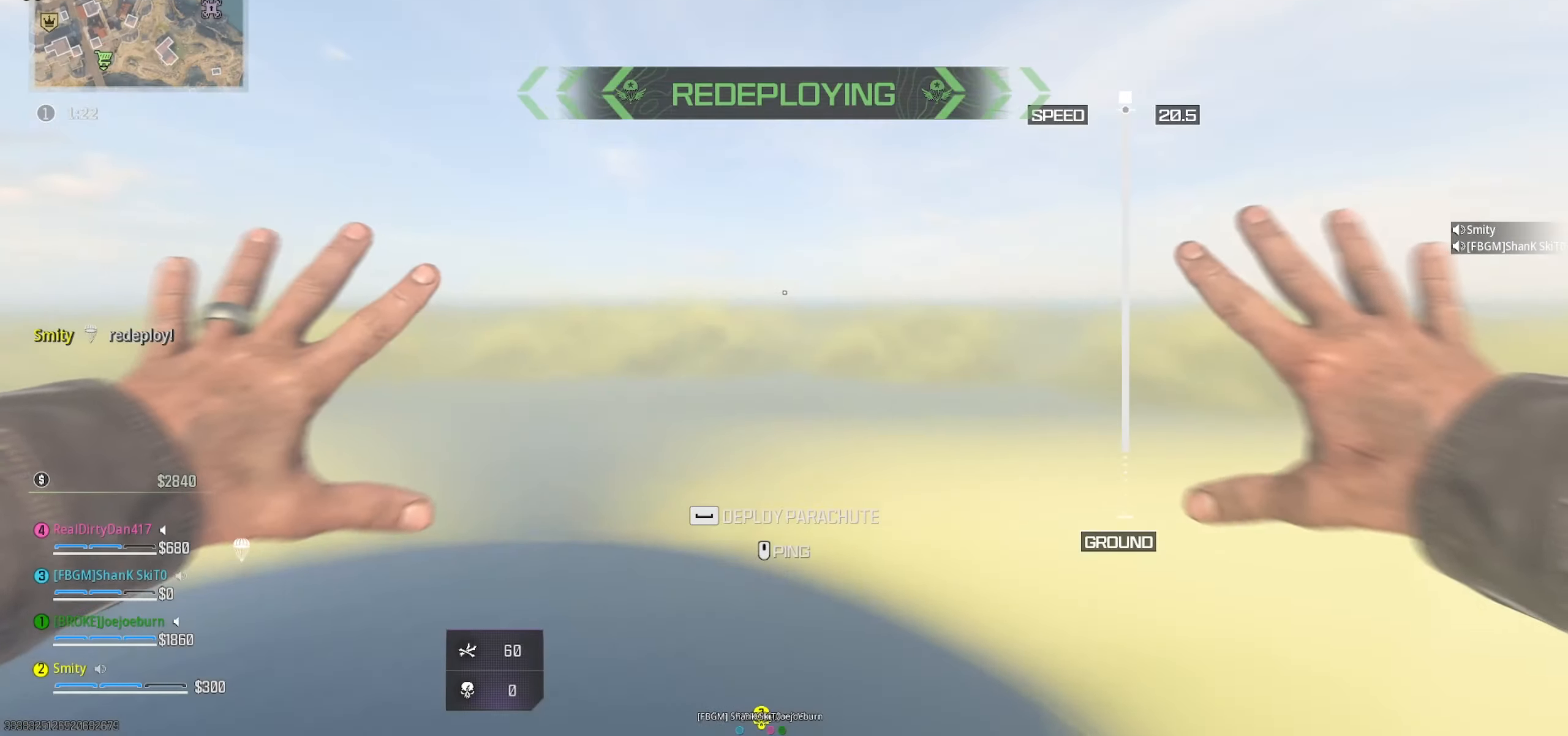
Gameplay with keyboard and mouse; each line is a JSON object with the keys and mouse buttons held at the frame after it. "events" lists presses ("down") and releases ("up") of "1", "2", "3", "4", "5", "a", "alt", "c", "caps_lock", "ctrl", "d", "e", "f", "g", "q", "r", "s", "shift", "space", "t", "tab", "v", "w", "x", "z" and "mouse_wheel" between this image and that frame as [ms after this image, input, new state], when the widget could be followed in between. "mouse_wheel" = the "wheel" button of the "mouse" list. No other keys are recorded. "wheel" means that the mouse wheel is clicked or scrolled. Not read: mouse_move.
{"keys": ["a", "shift", "w"], "mouse": [], "events": [[367, "shift", "down"], [367, "w", "down"], [400, "a", "down"]]}
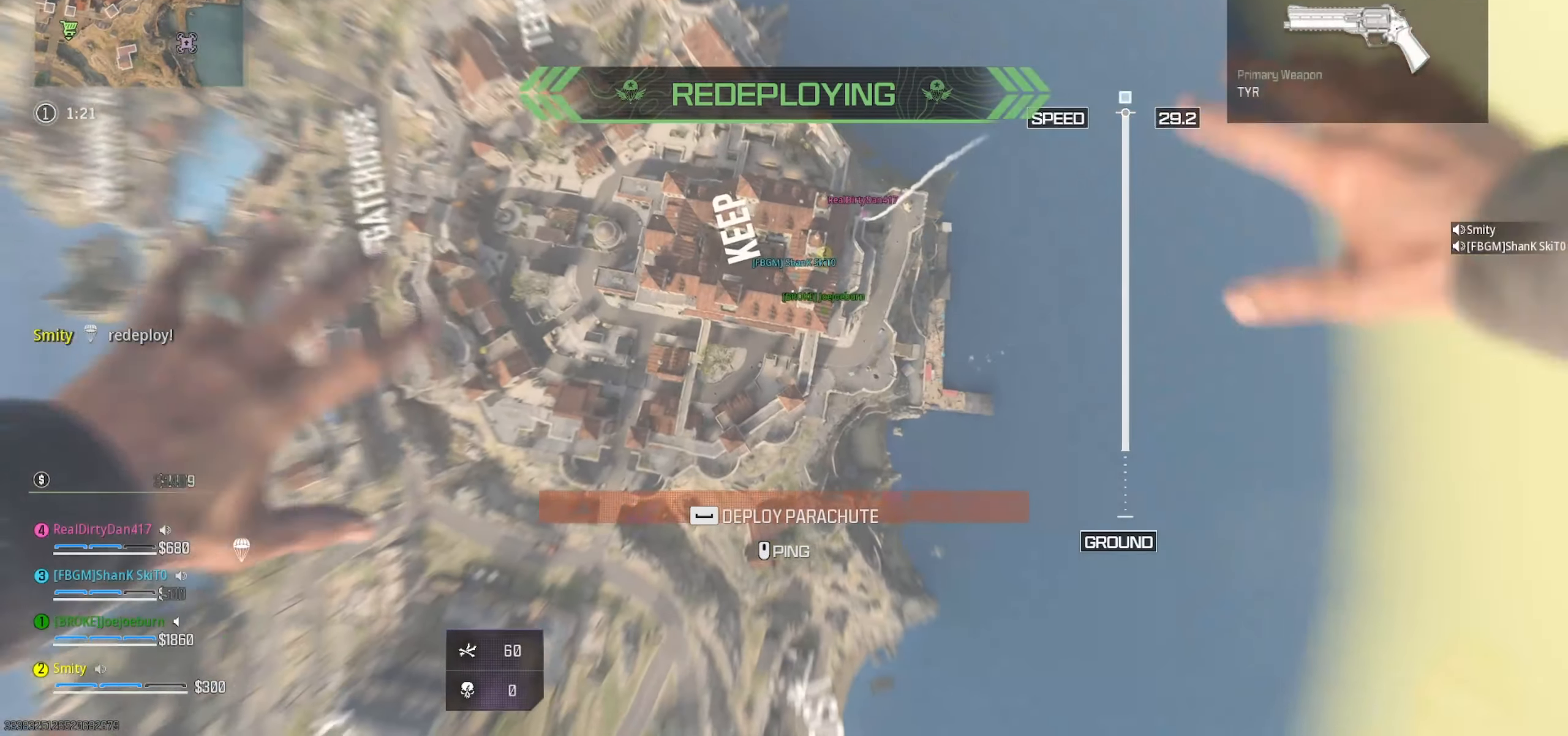
{"keys": ["a", "w"], "mouse": [], "events": [[50, "d", "down"], [184, "shift", "up"], [367, "d", "up"]]}
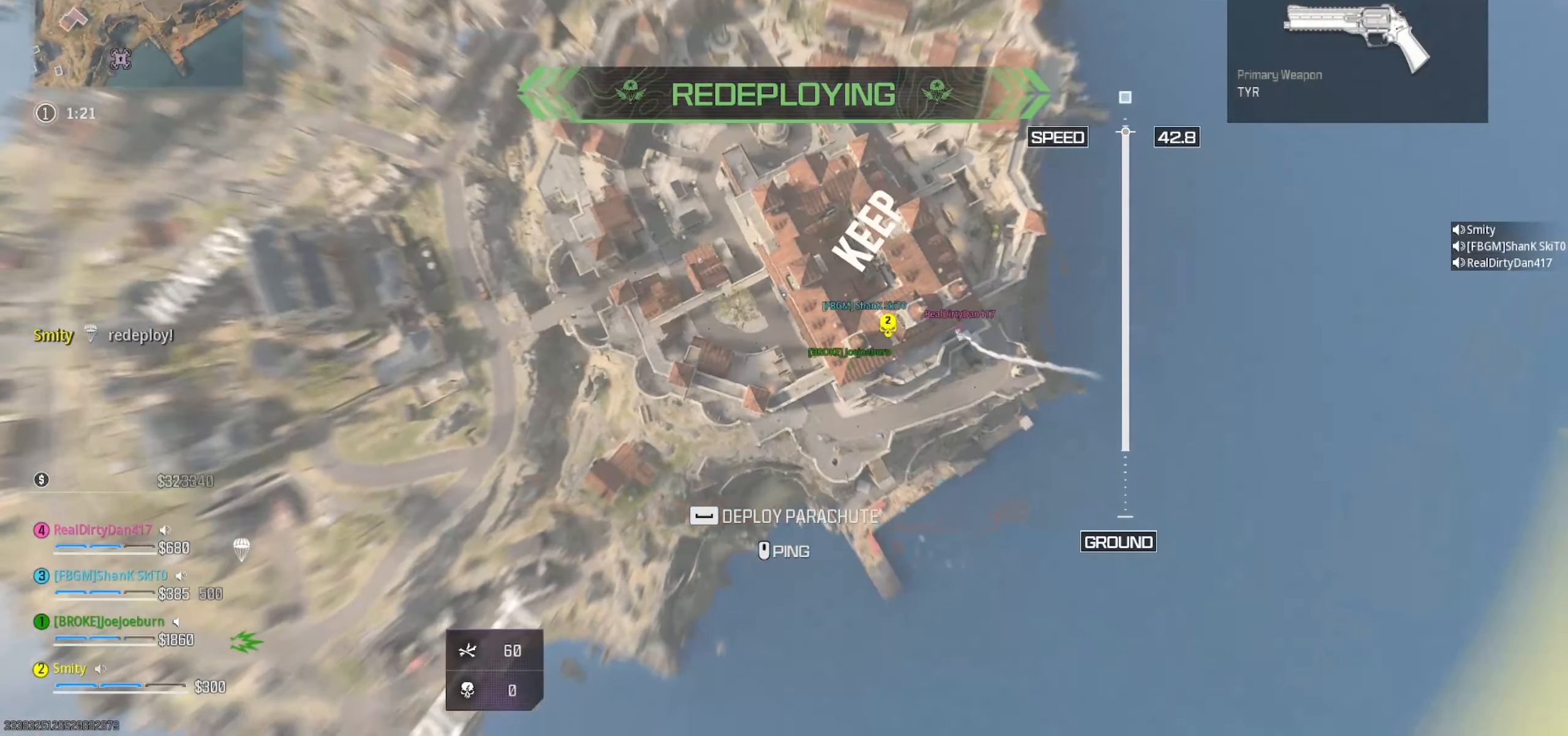
{"keys": ["a", "shift", "w"], "mouse": [], "events": [[250, "shift", "down"]]}
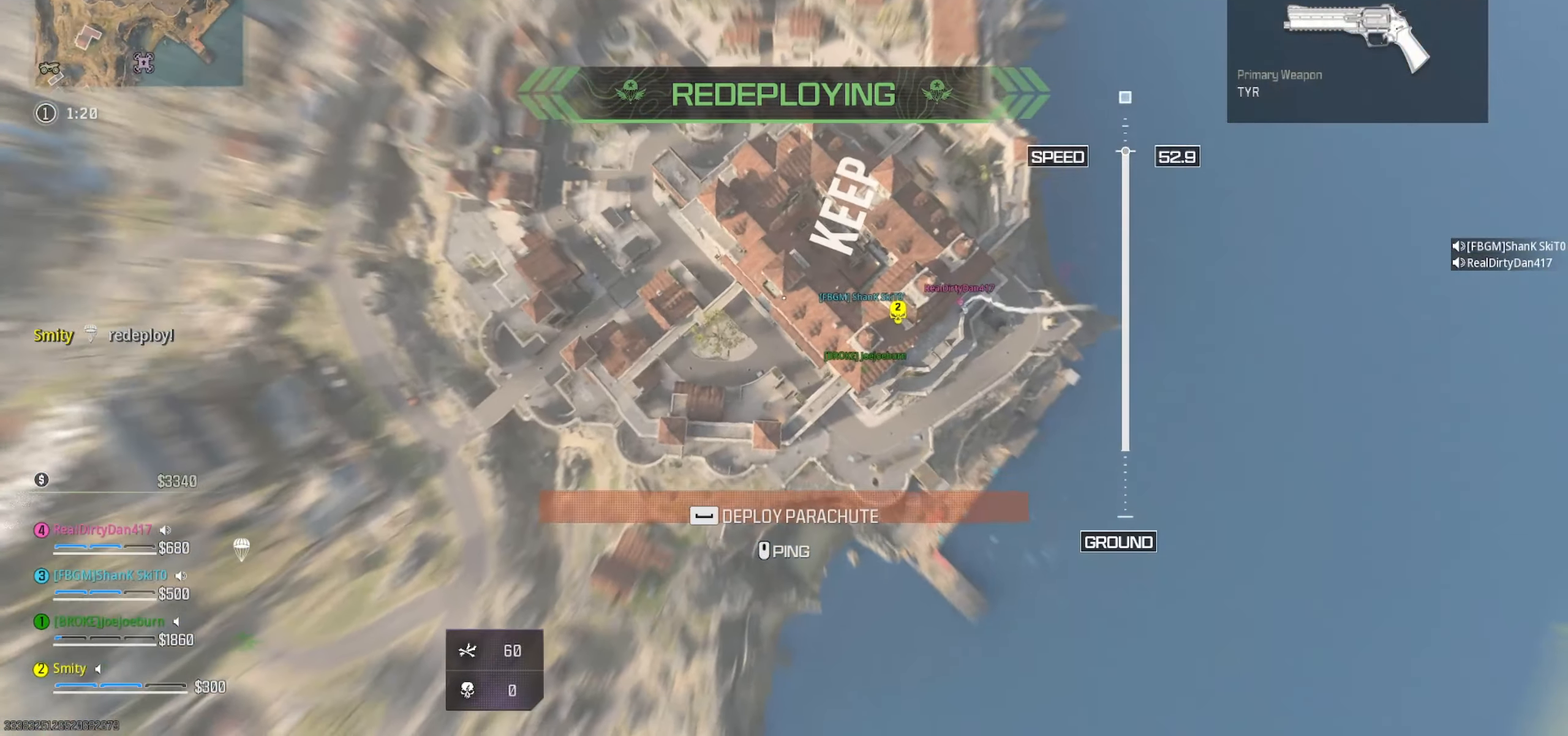
{"keys": ["a", "w"], "mouse": [], "events": [[450, "shift", "up"]]}
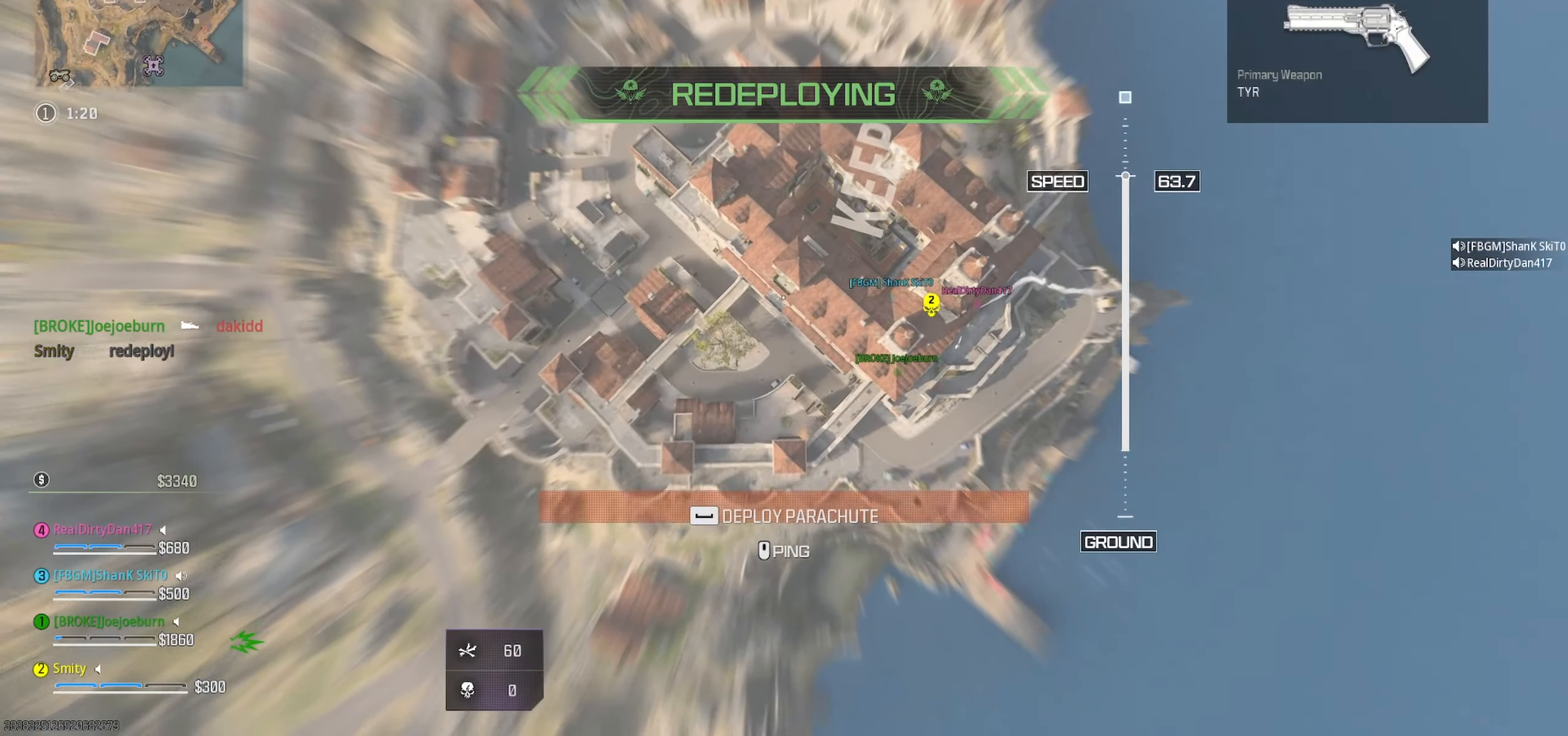
{"keys": ["a", "w"], "mouse": [], "events": []}
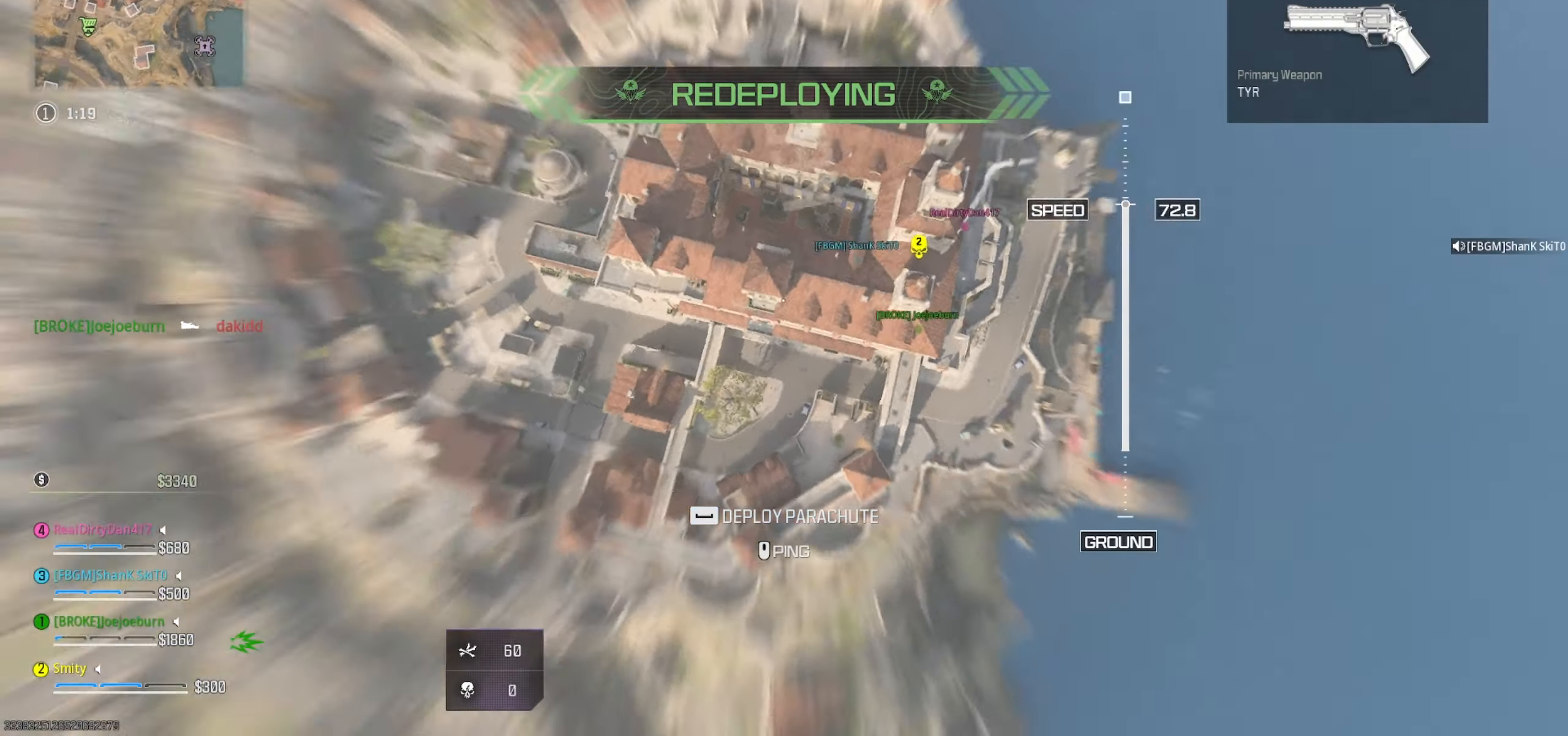
{"keys": ["d", "w"], "mouse": [], "events": [[116, "a", "up"], [300, "d", "down"]]}
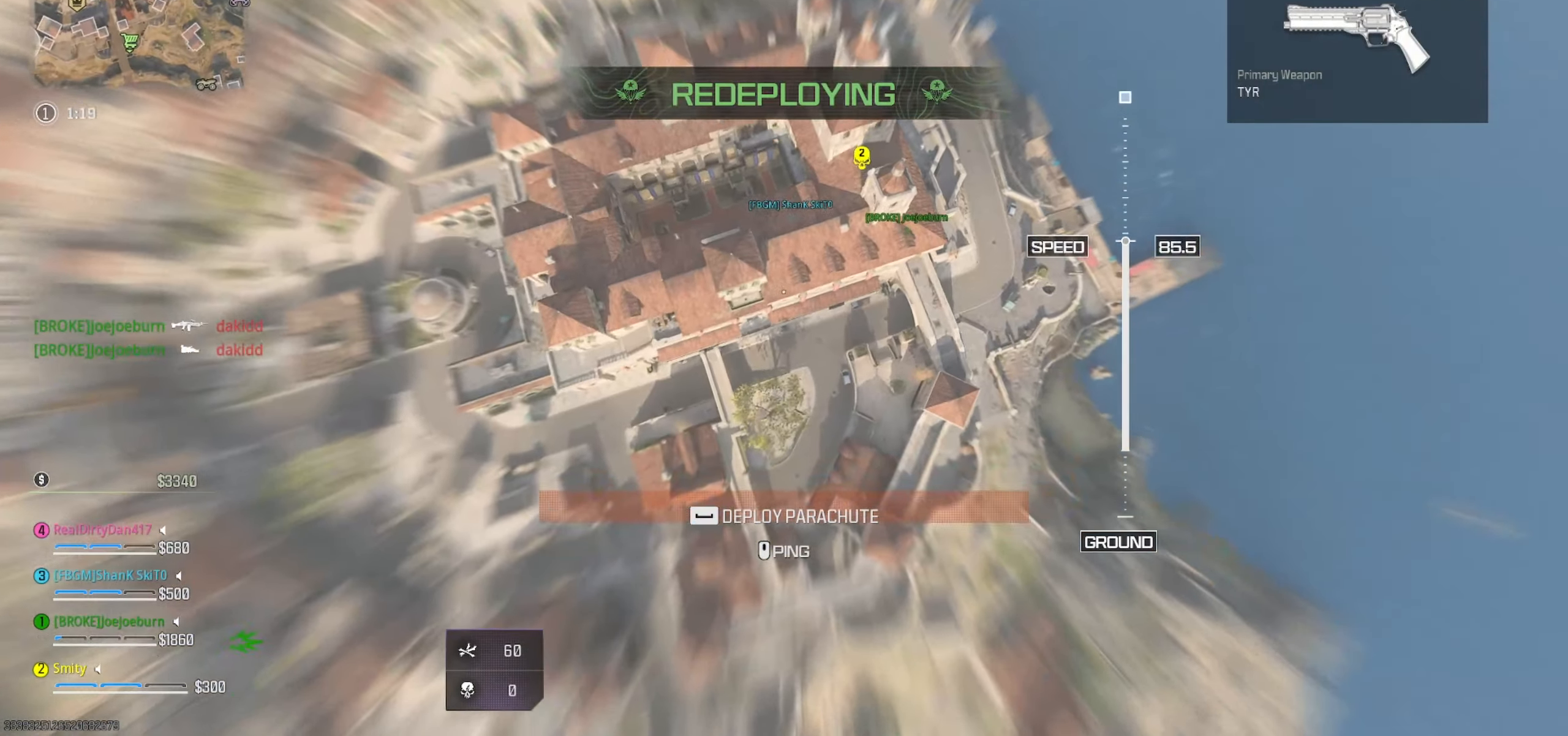
{"keys": ["d", "w"], "mouse": [], "events": []}
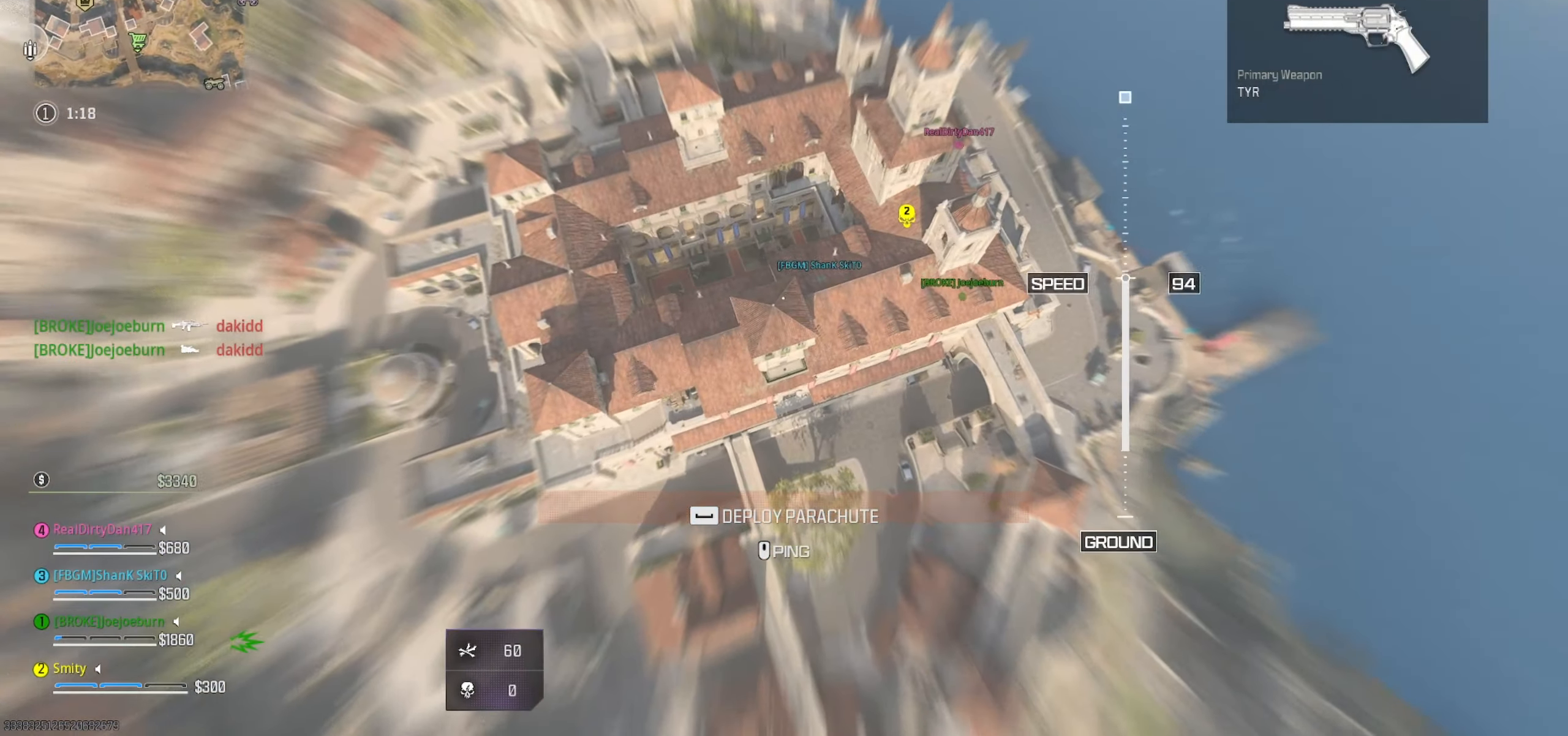
{"keys": ["a", "d", "s"], "mouse": [], "events": [[133, "d", "up"], [133, "w", "up"], [333, "s", "down"], [366, "a", "down"], [466, "d", "down"]]}
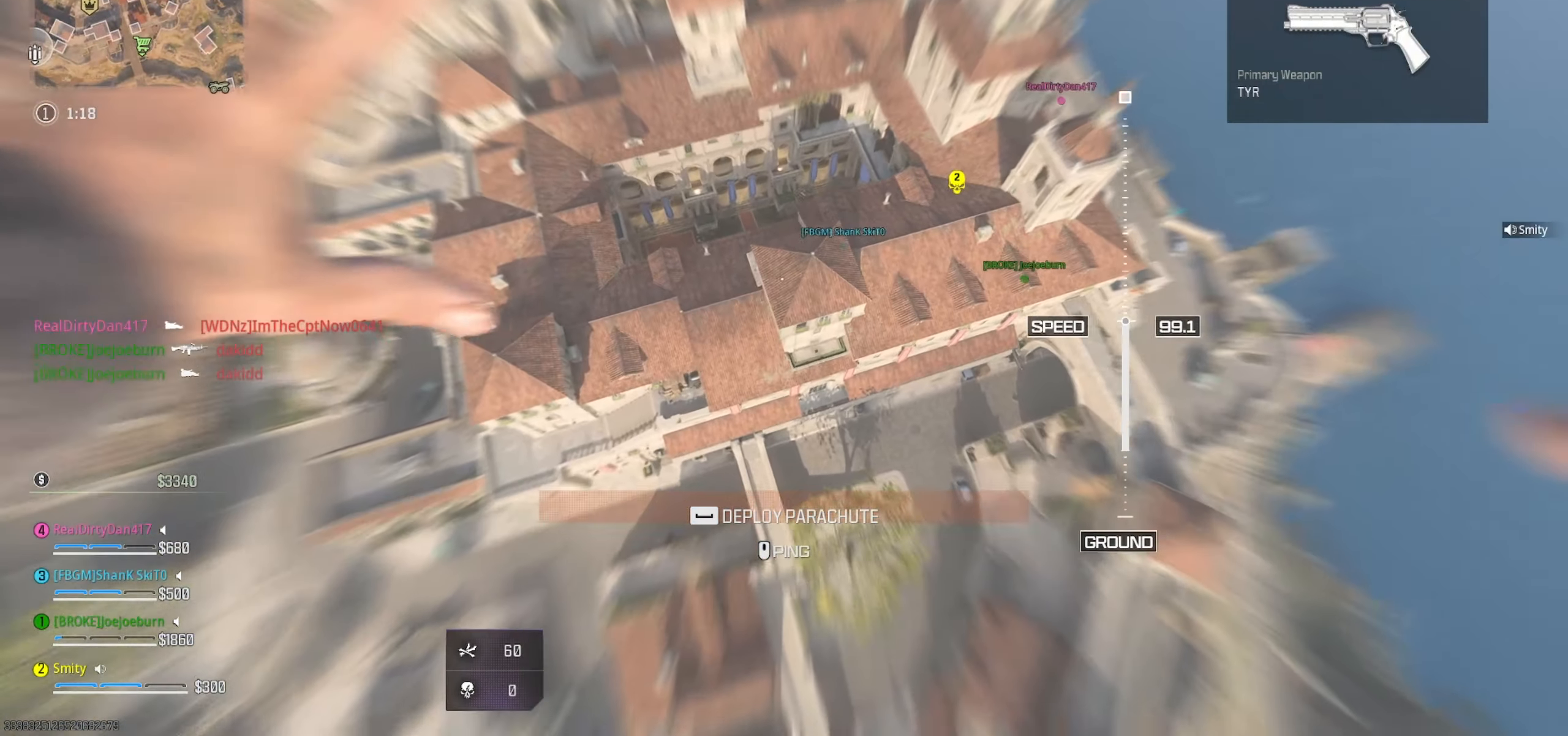
{"keys": ["a", "w"], "mouse": [], "events": [[66, "a", "up"], [116, "s", "up"], [300, "w", "down"], [383, "d", "up"], [433, "a", "down"]]}
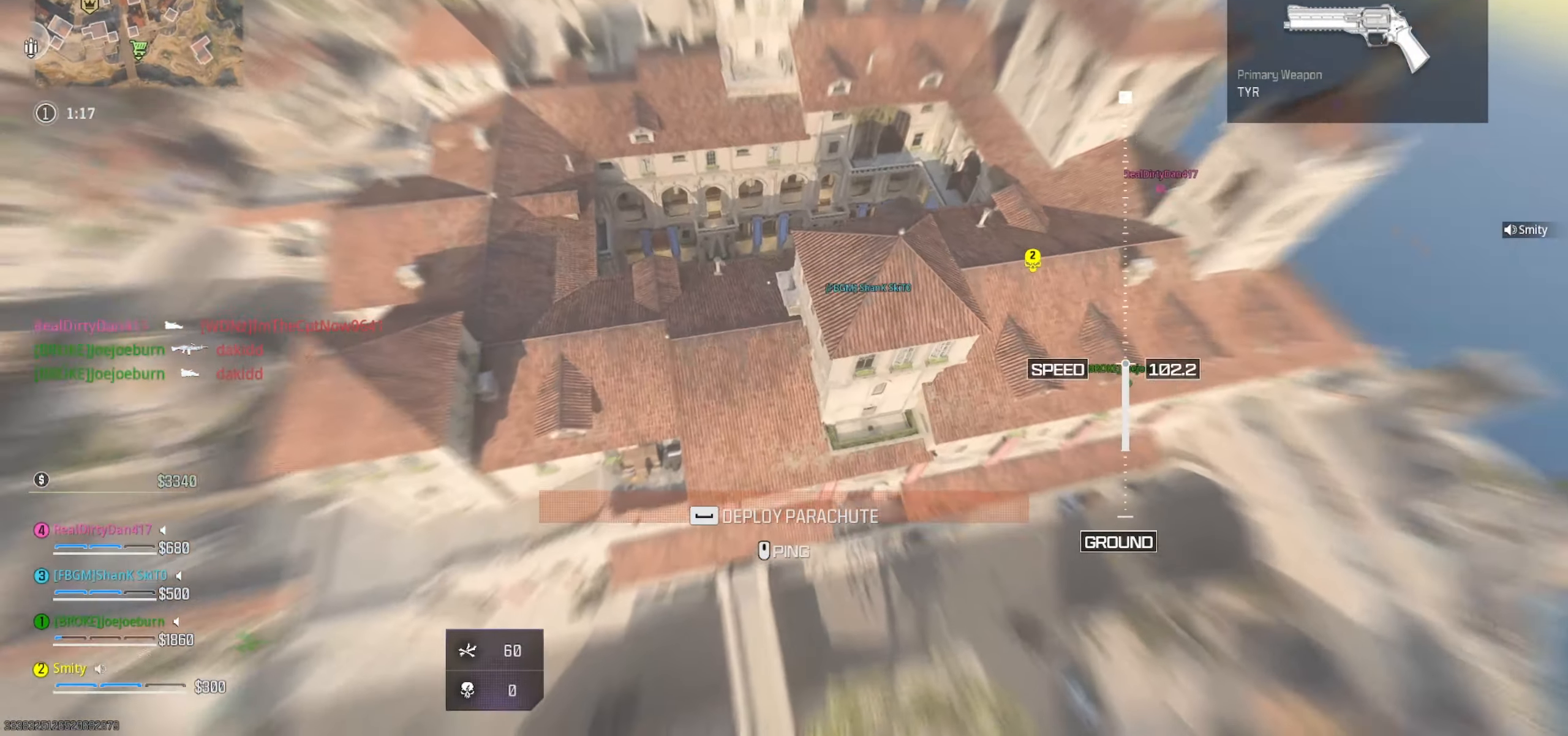
{"keys": ["w"], "mouse": [], "events": [[83, "a", "up"], [266, "space", "down"], [350, "space", "up"]]}
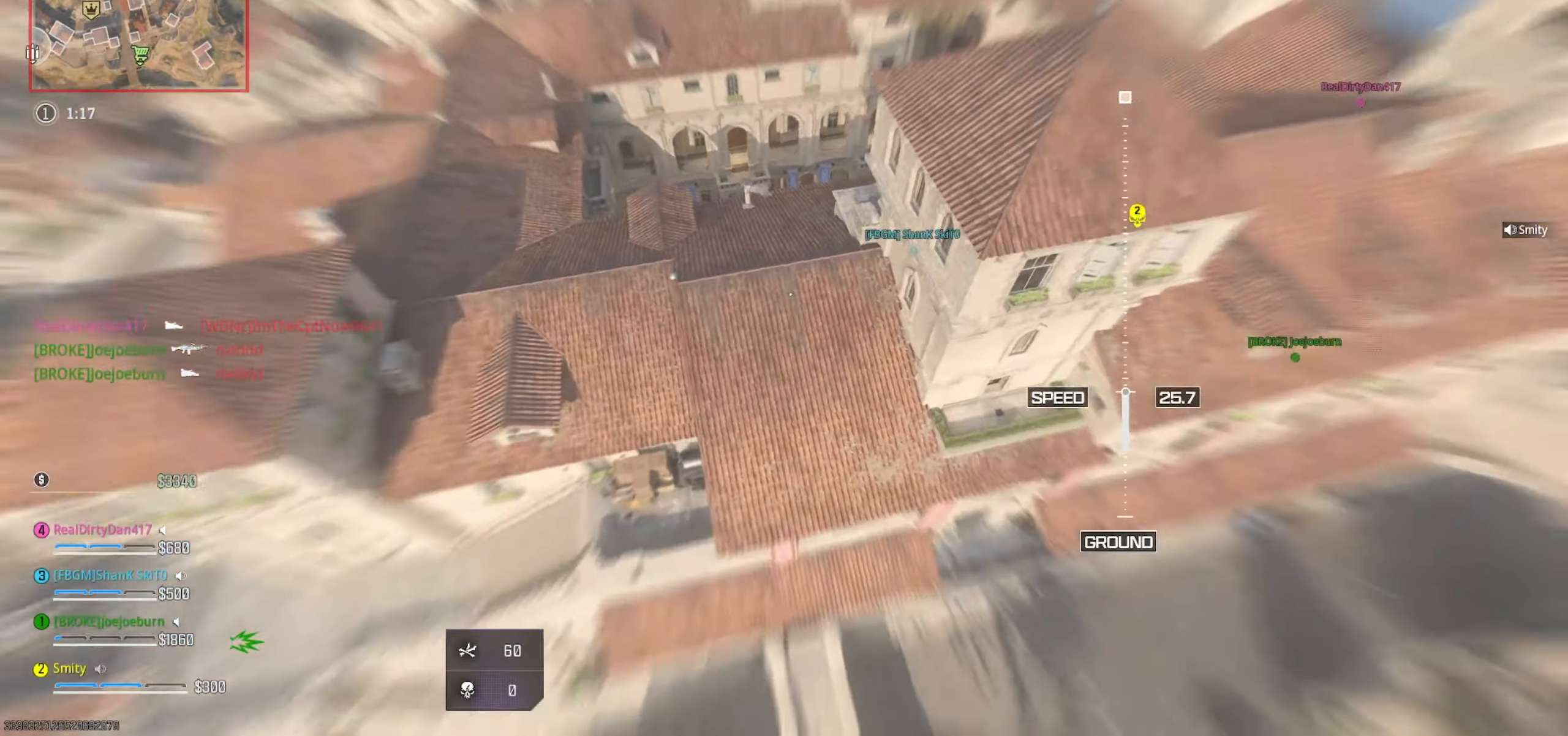
{"keys": ["a", "w"], "mouse": [], "events": [[233, "a", "down"]]}
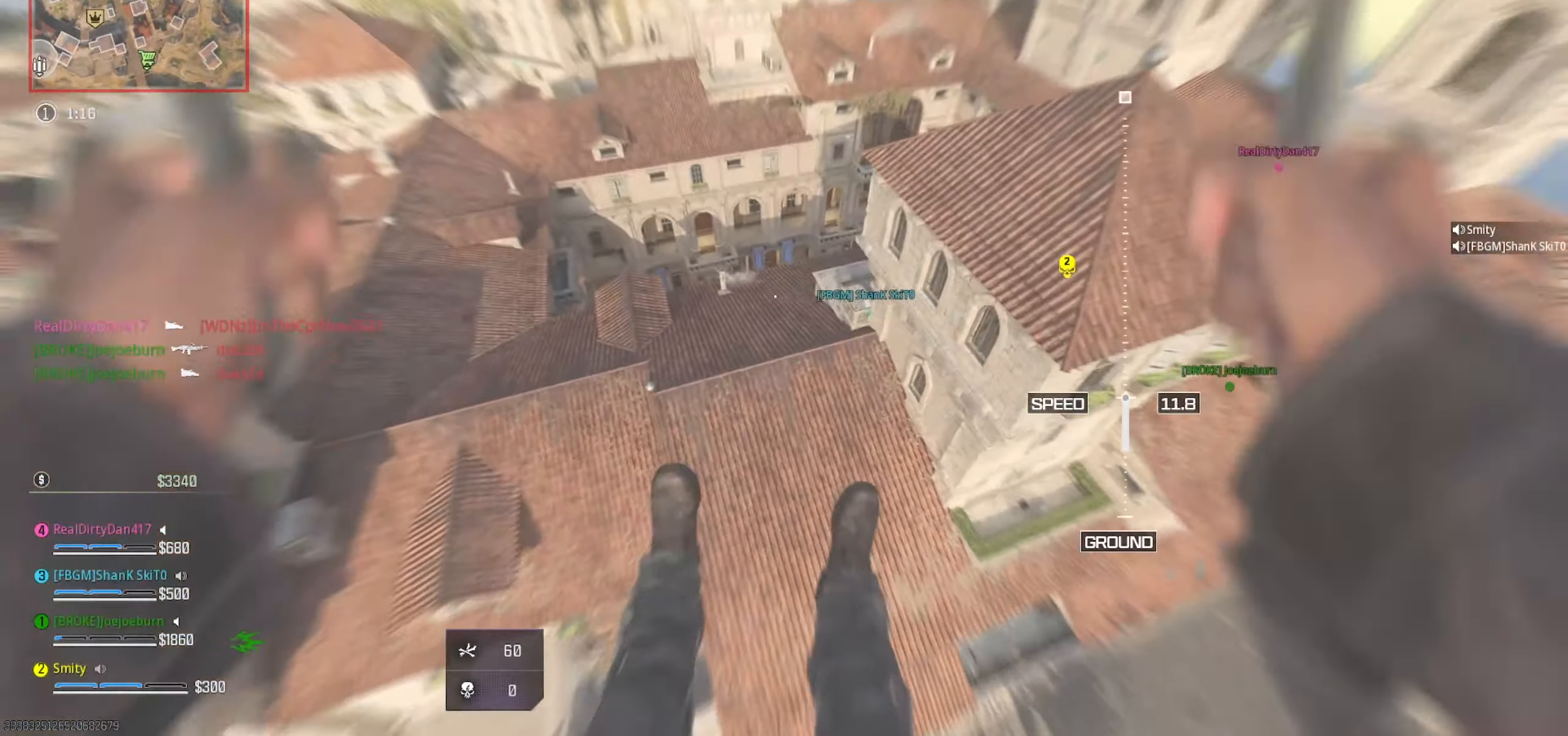
{"keys": ["w"], "mouse": [], "events": [[66, "a", "up"]]}
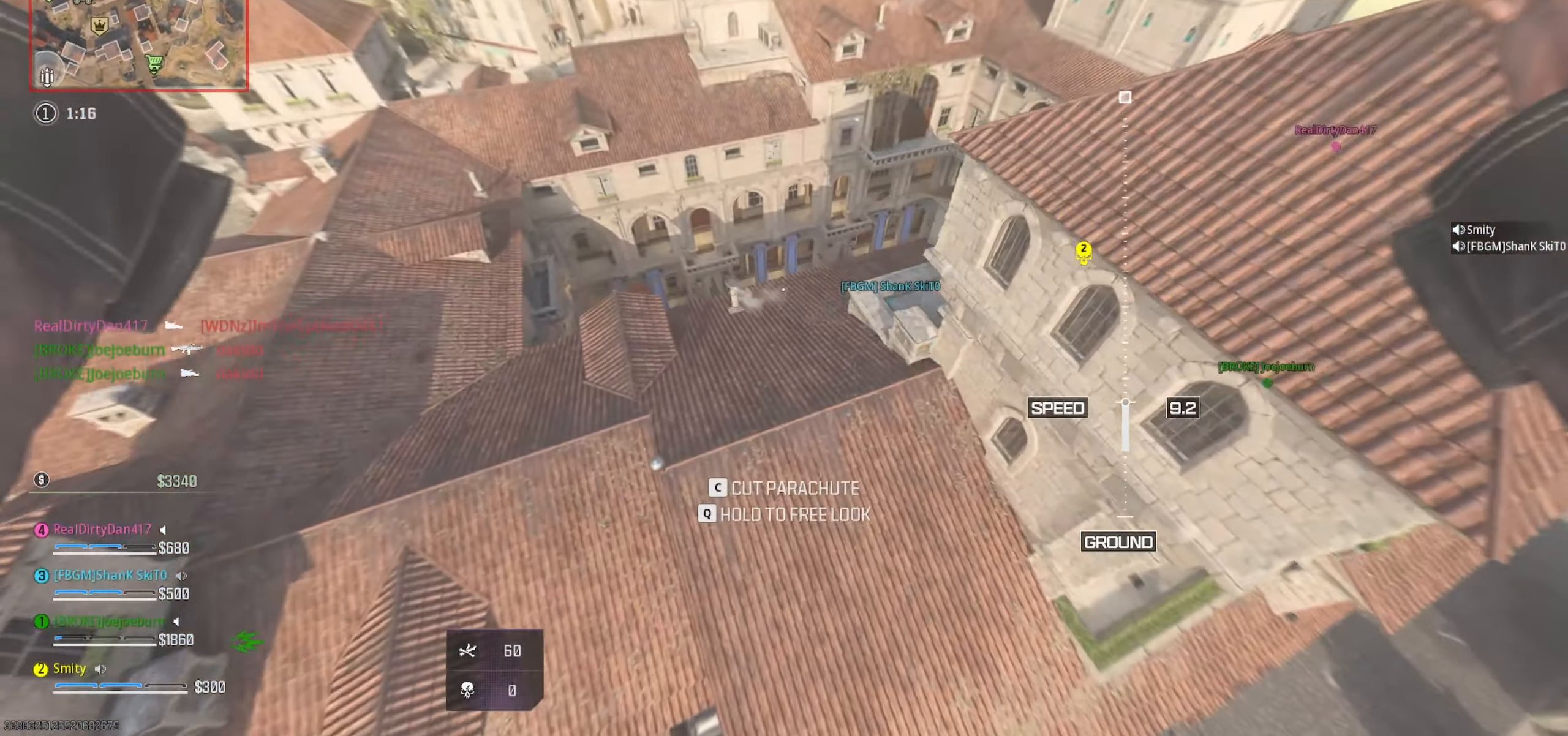
{"keys": ["d"], "mouse": [], "events": [[216, "w", "up"], [266, "d", "down"]]}
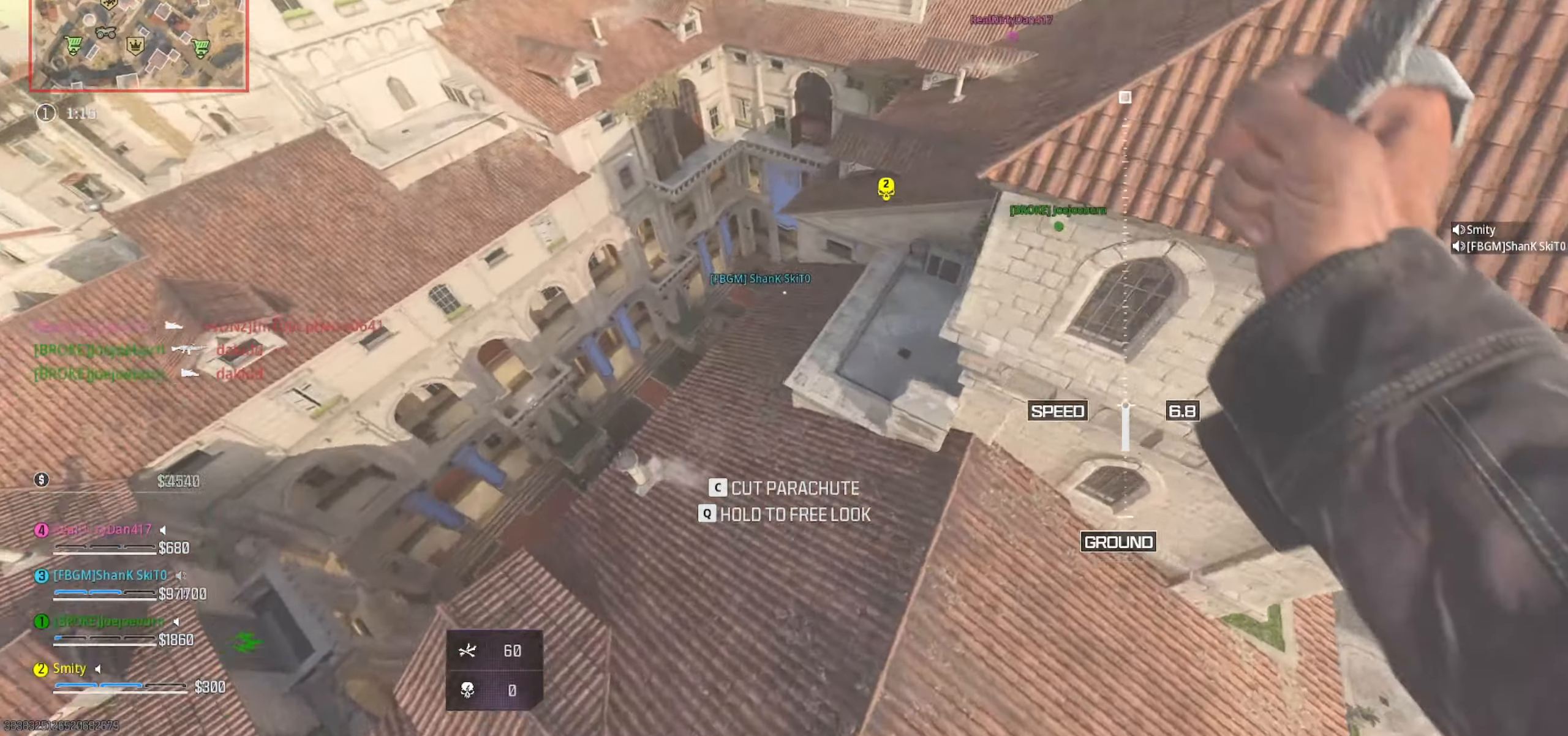
{"keys": ["d"], "mouse": [], "events": []}
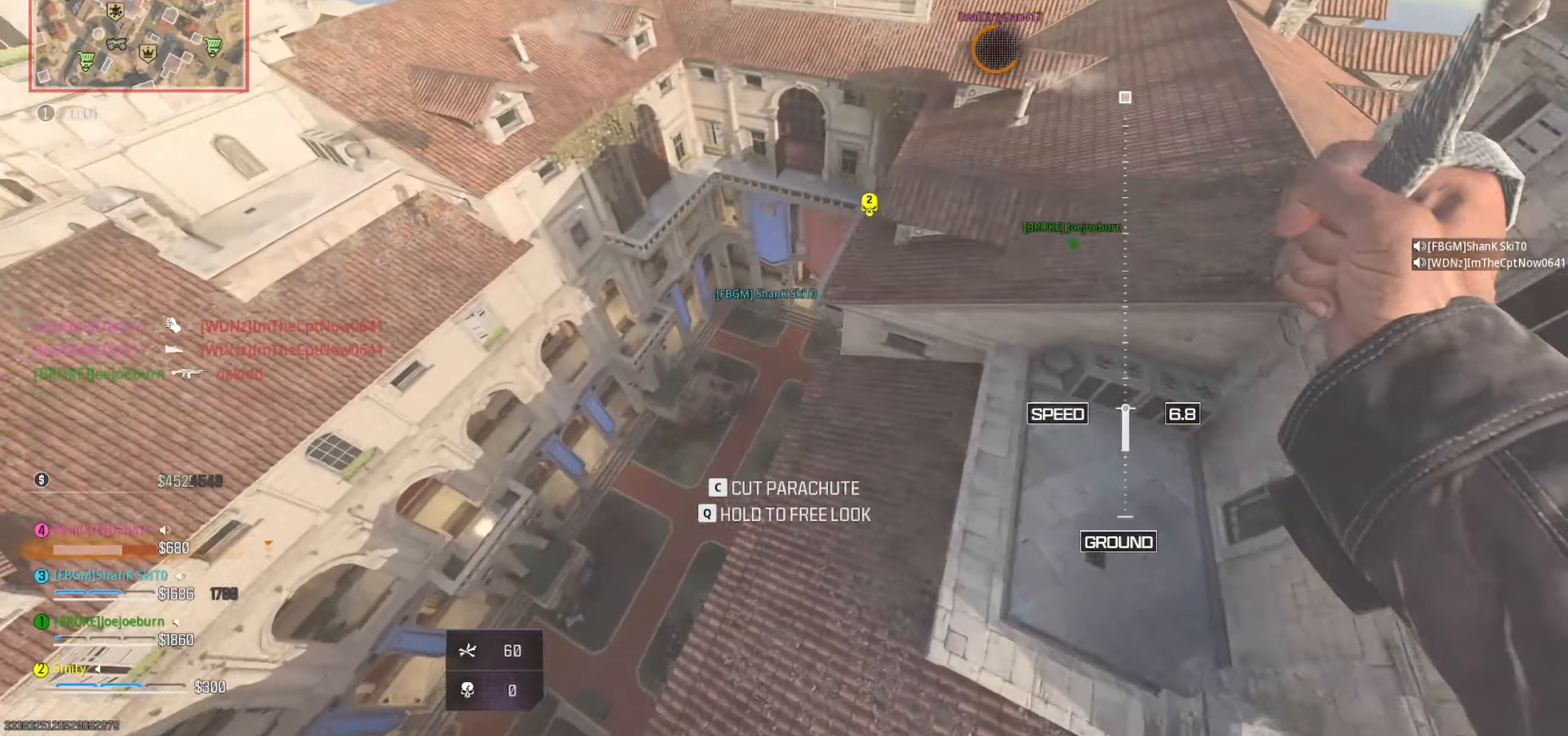
{"keys": ["s"], "mouse": [], "events": [[67, "s", "down"], [117, "a", "down"], [350, "d", "up"], [433, "a", "up"]]}
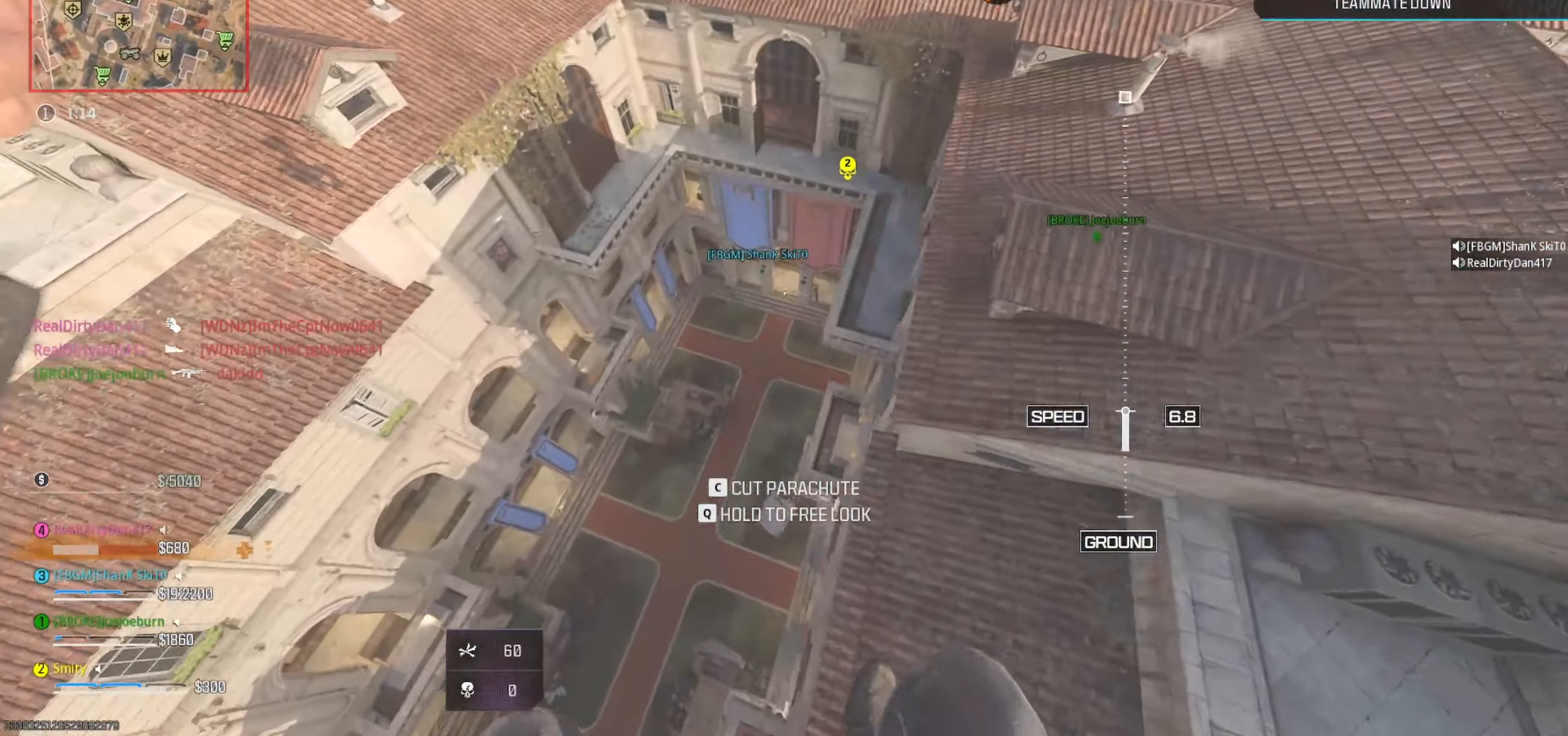
{"keys": ["d"], "mouse": [], "events": [[267, "s", "up"], [367, "d", "down"]]}
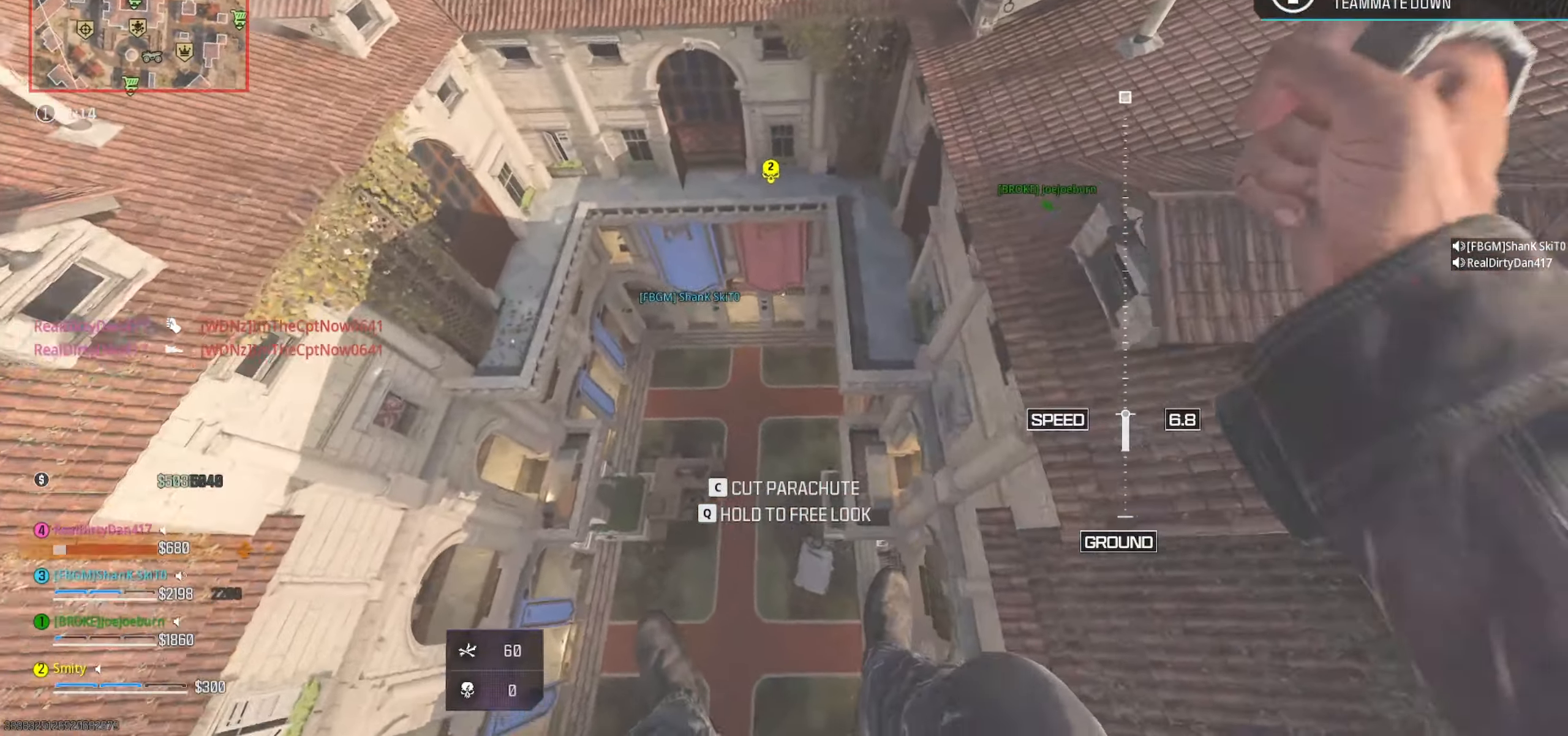
{"keys": ["c"], "mouse": [], "events": [[183, "d", "up"], [417, "c", "down"]]}
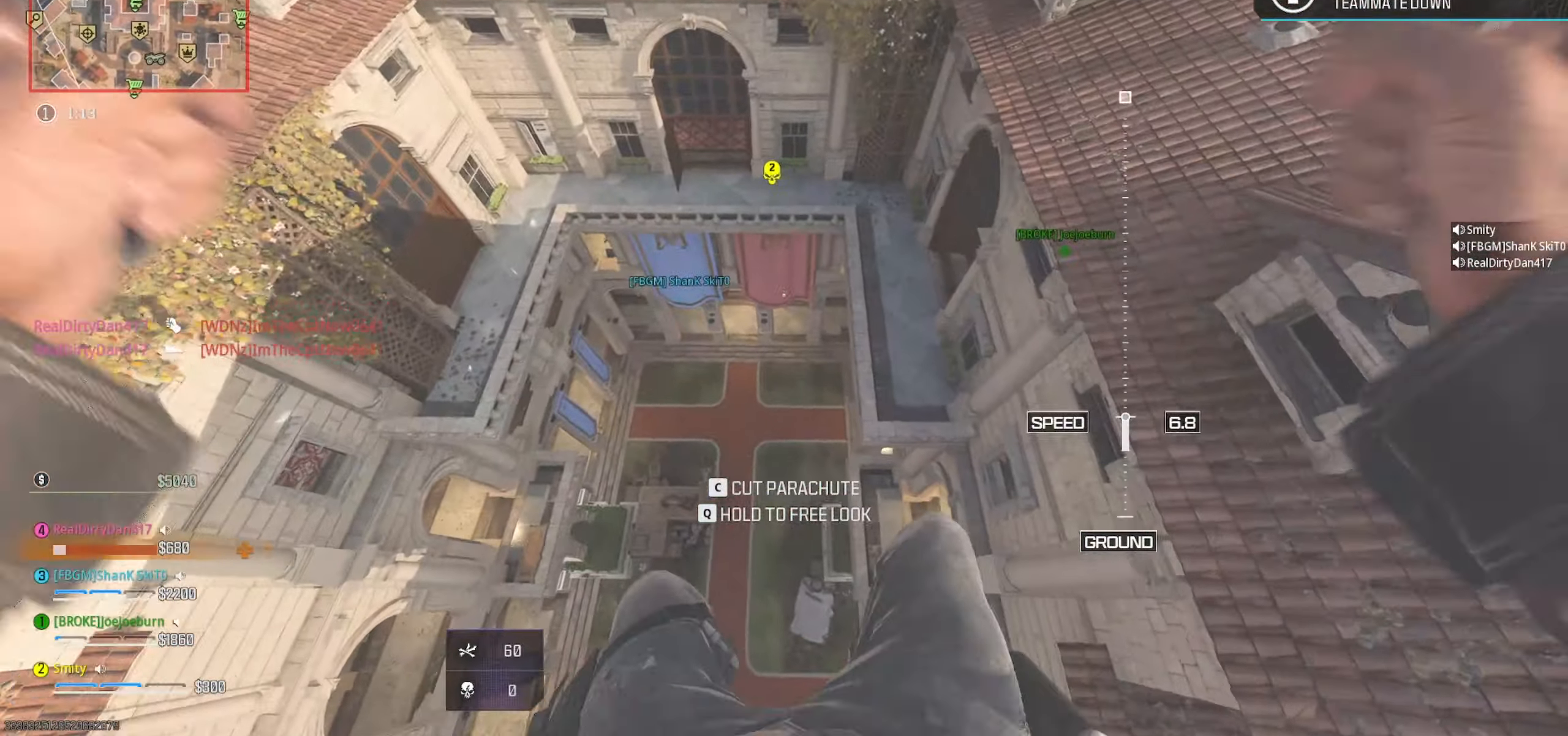
{"keys": [], "mouse": [], "events": [[117, "c", "up"], [117, "s", "down"], [300, "a", "down"], [350, "d", "down"], [383, "a", "up"], [383, "s", "up"], [483, "d", "up"]]}
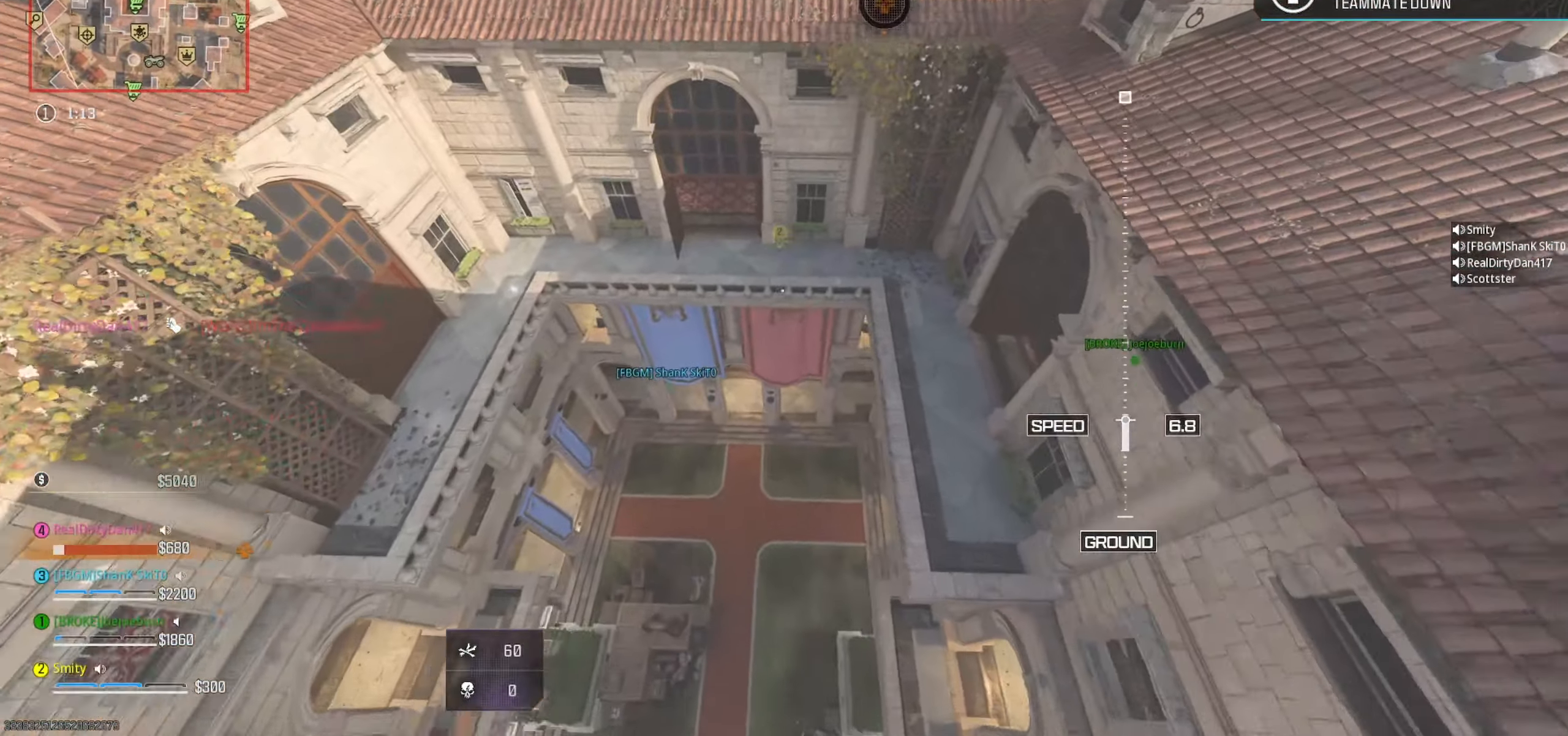
{"keys": [], "mouse": [], "events": [[83, "a", "down"], [267, "a", "up"]]}
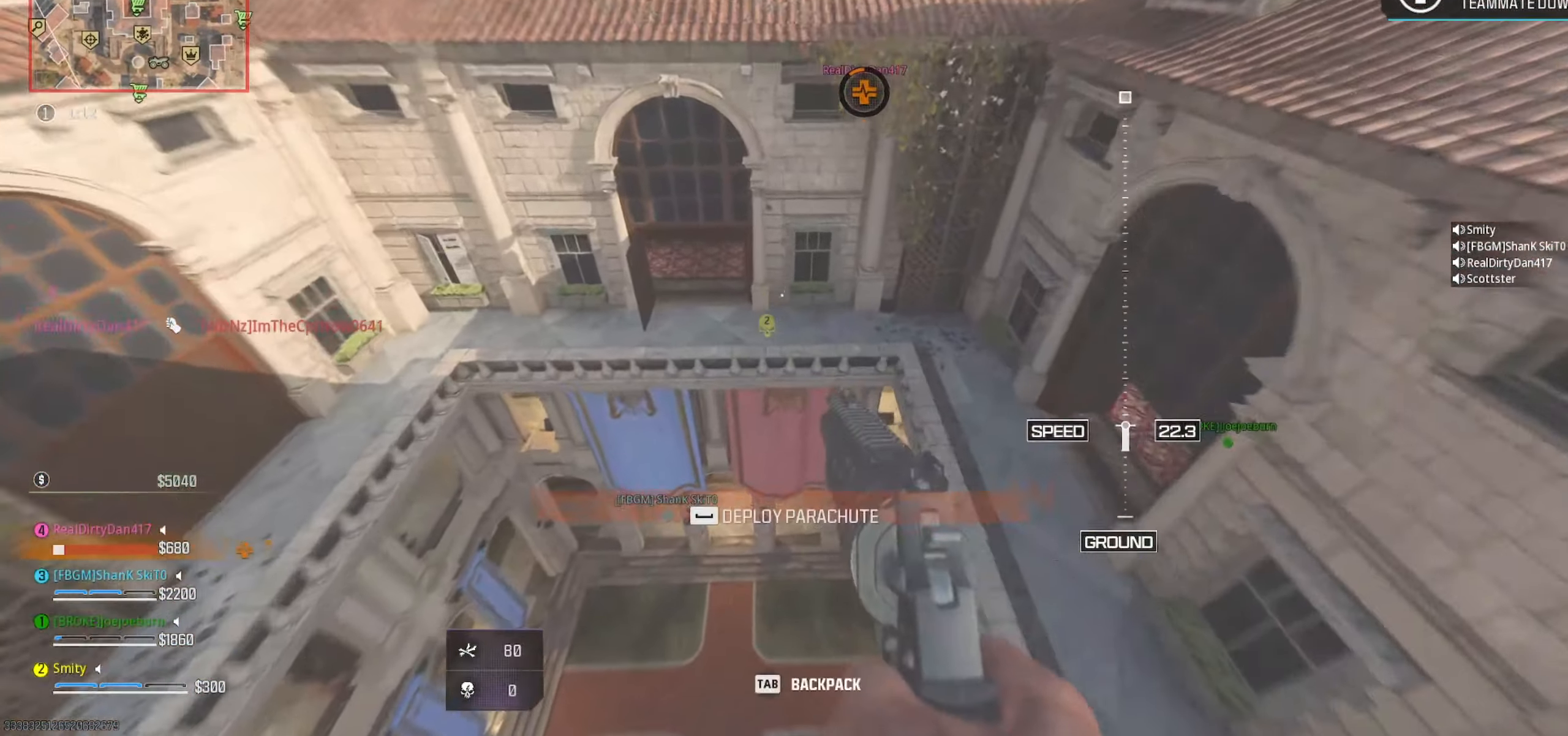
{"keys": [], "mouse": [], "events": []}
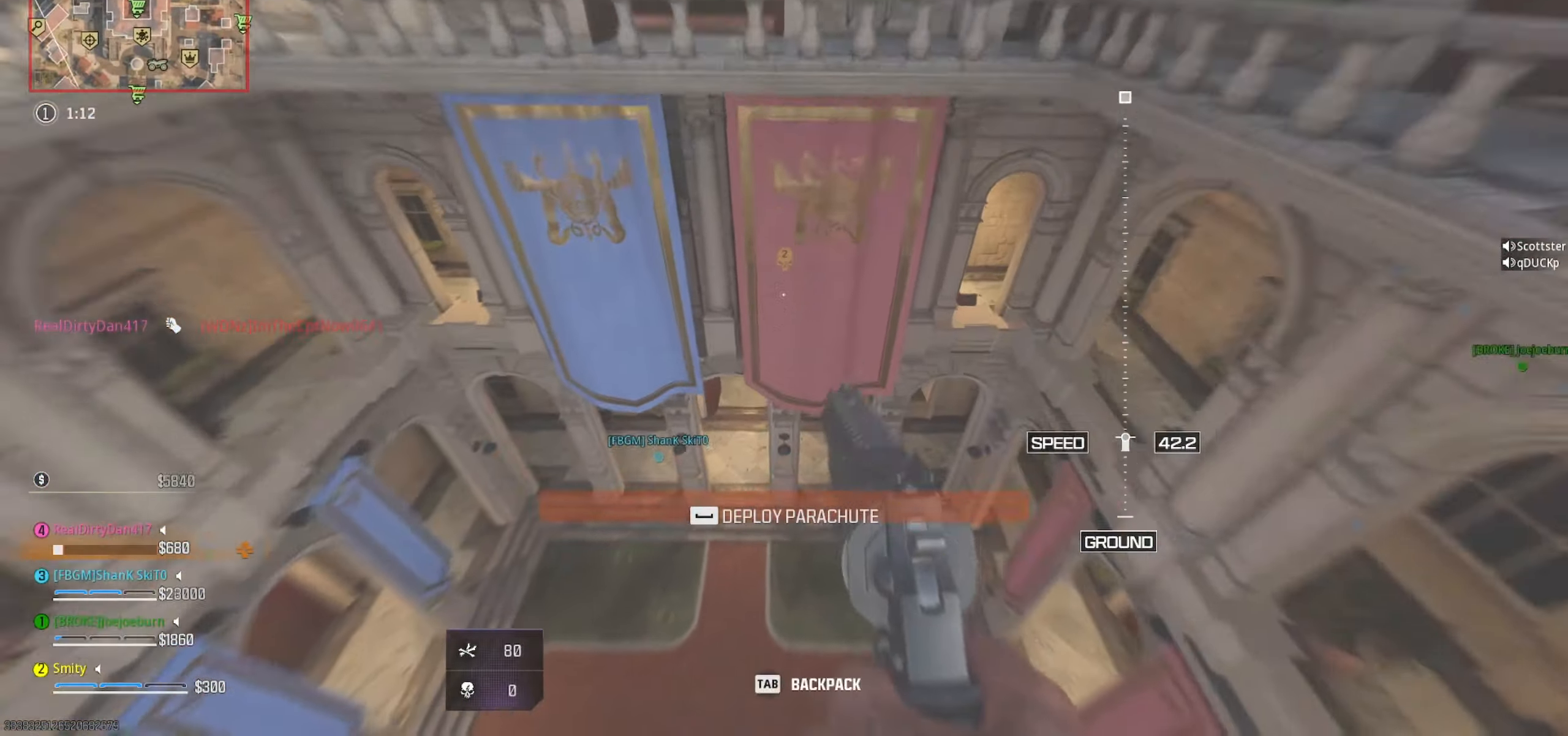
{"keys": ["a", "w"], "mouse": [], "events": [[300, "w", "down"], [350, "space", "down"], [383, "a", "down"], [483, "space", "up"]]}
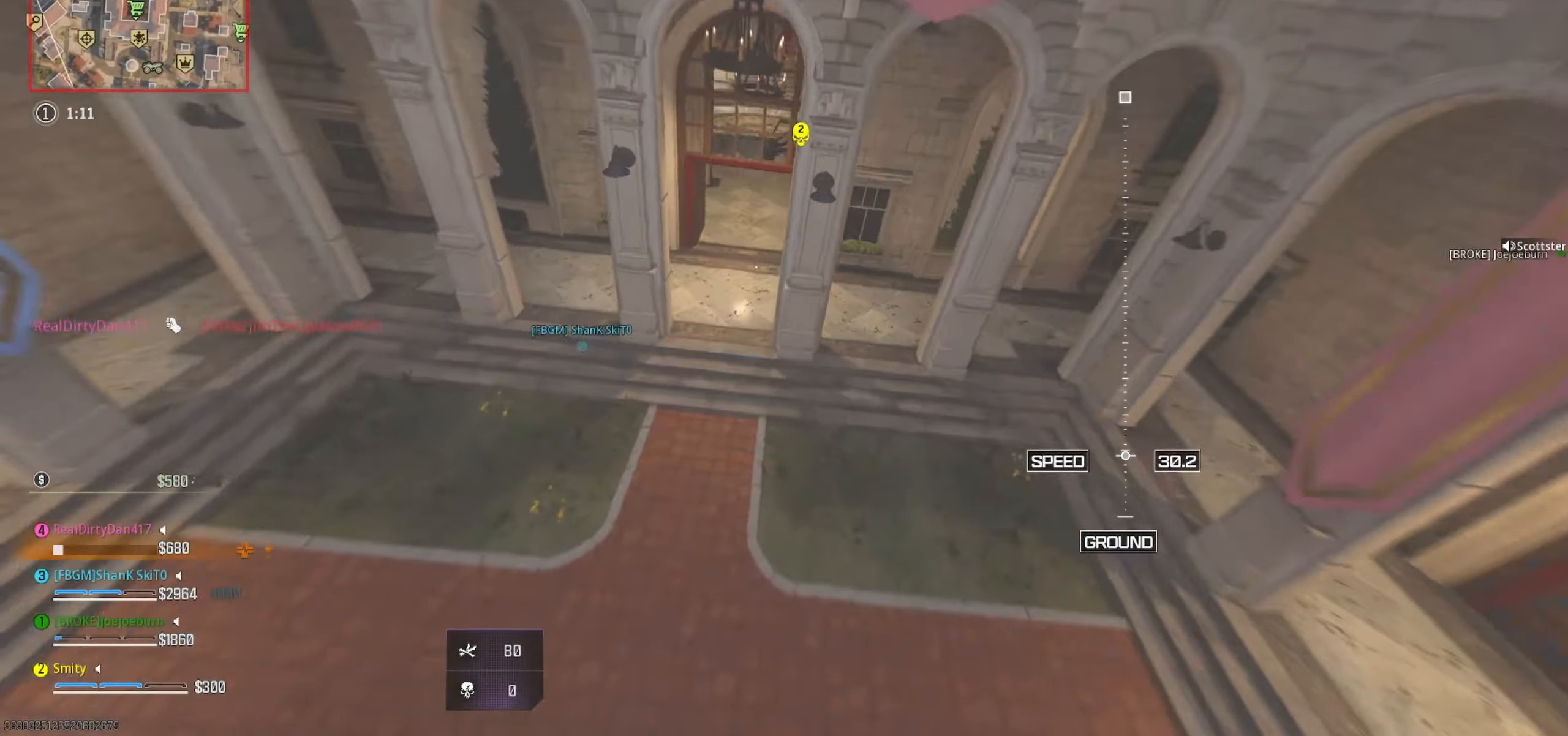
{"keys": ["a", "w"], "mouse": [], "events": []}